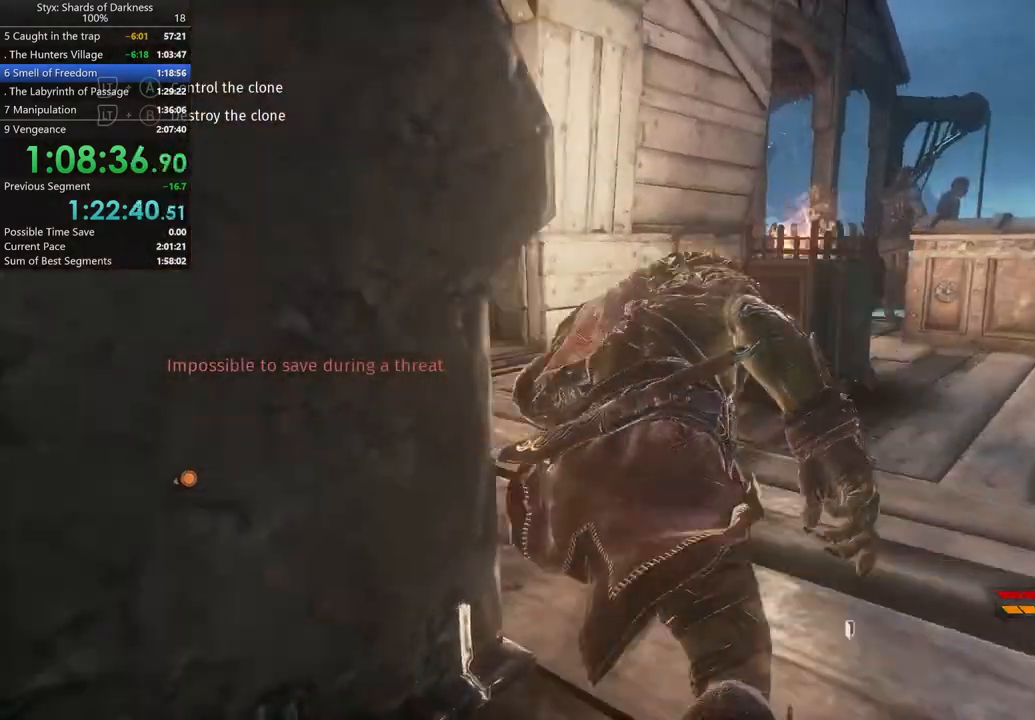
Gameplay with a controller (Xbox layout); each line is a JSON object with the inputs held at the frame after it (dt_ms = milliseconds from this image to that frame). "button_events" lists button changes between this image and that frame as [ms after this image, input, new state], when the widget could be followed in between (sticks are given only as held states).
{"dt_ms": 500, "buttons": [], "left_stick": "up-right", "right_stick": "center"}
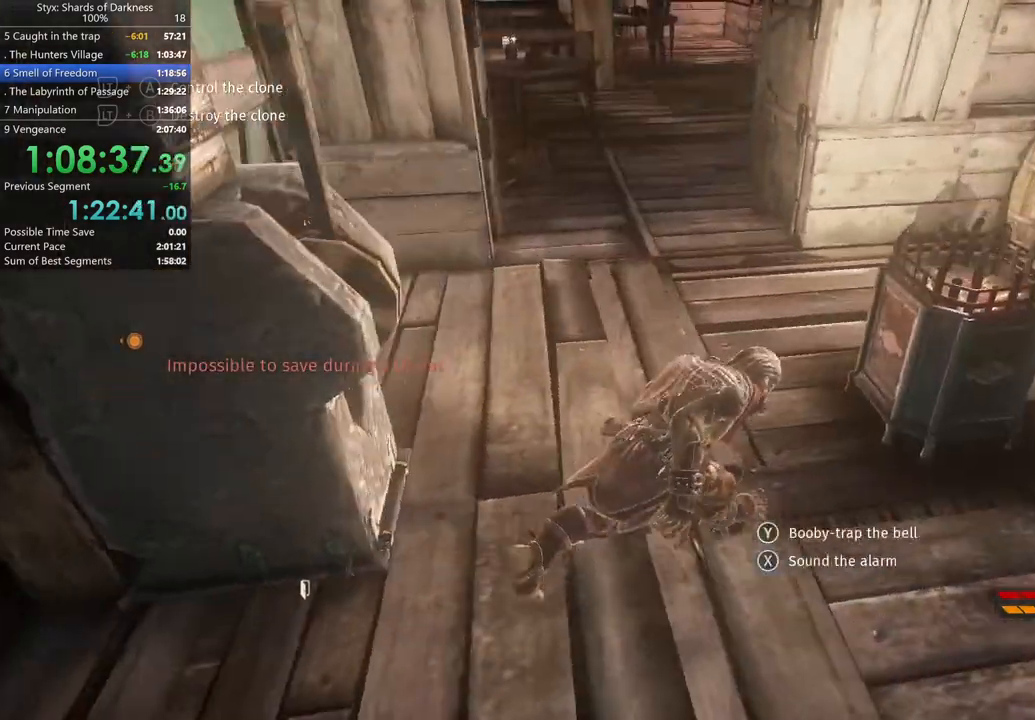
{"dt_ms": 500, "buttons": [], "left_stick": "up", "right_stick": "center", "button_events": []}
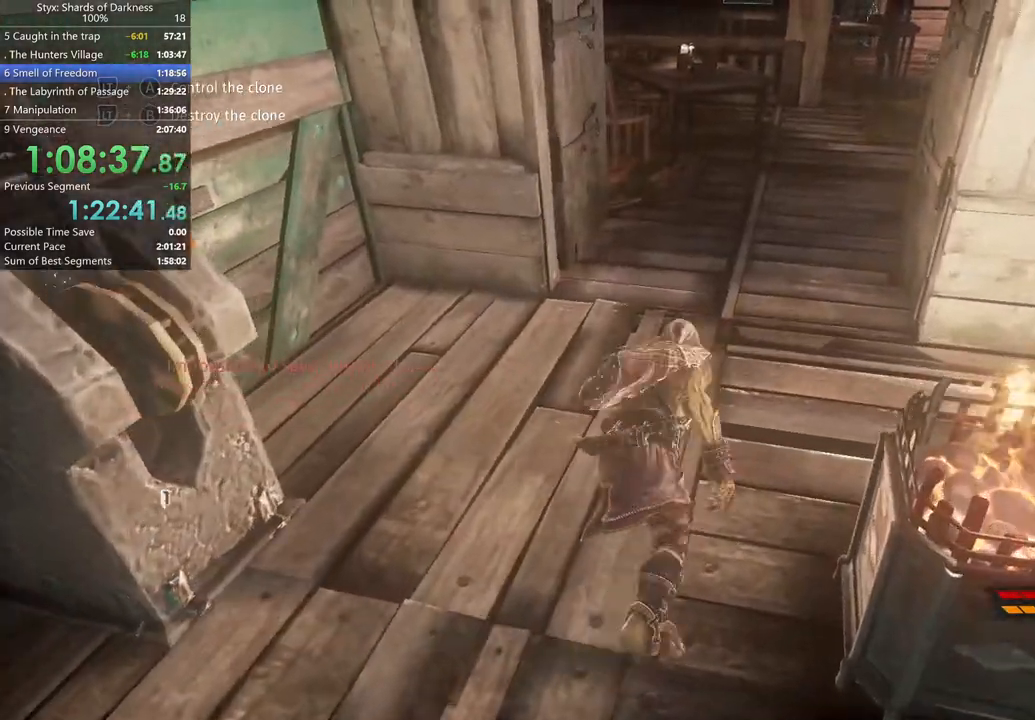
{"dt_ms": 500, "buttons": [], "left_stick": "up", "right_stick": "center", "button_events": [[67, "R1", "down"], [167, "R1", "up"]]}
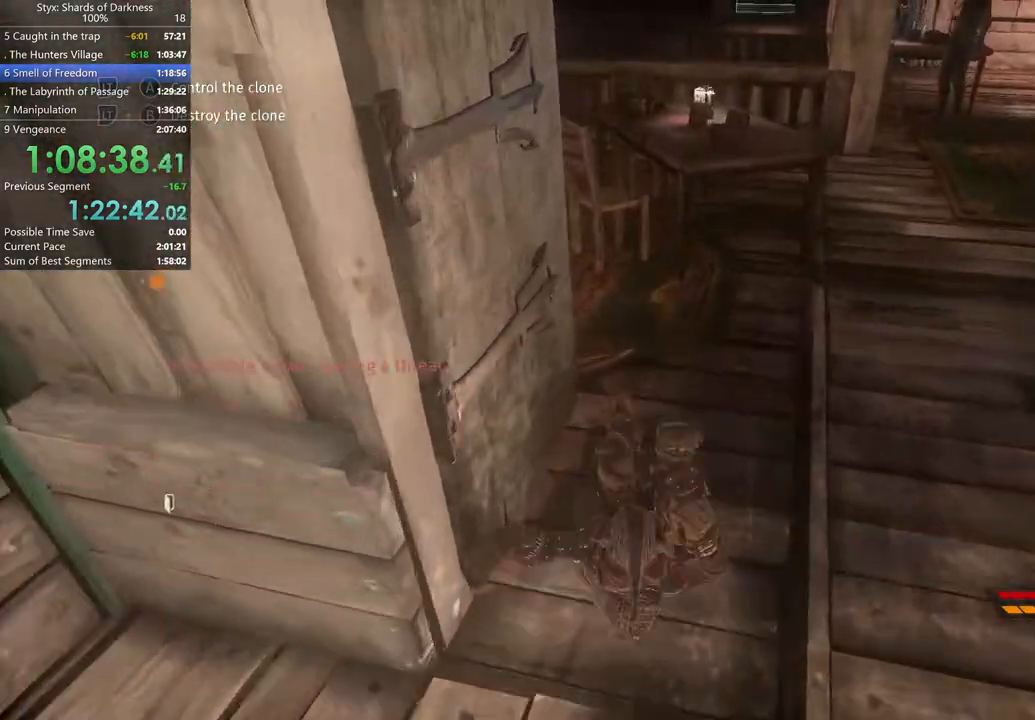
{"dt_ms": 500, "buttons": [], "left_stick": "up-left", "right_stick": "left", "button_events": []}
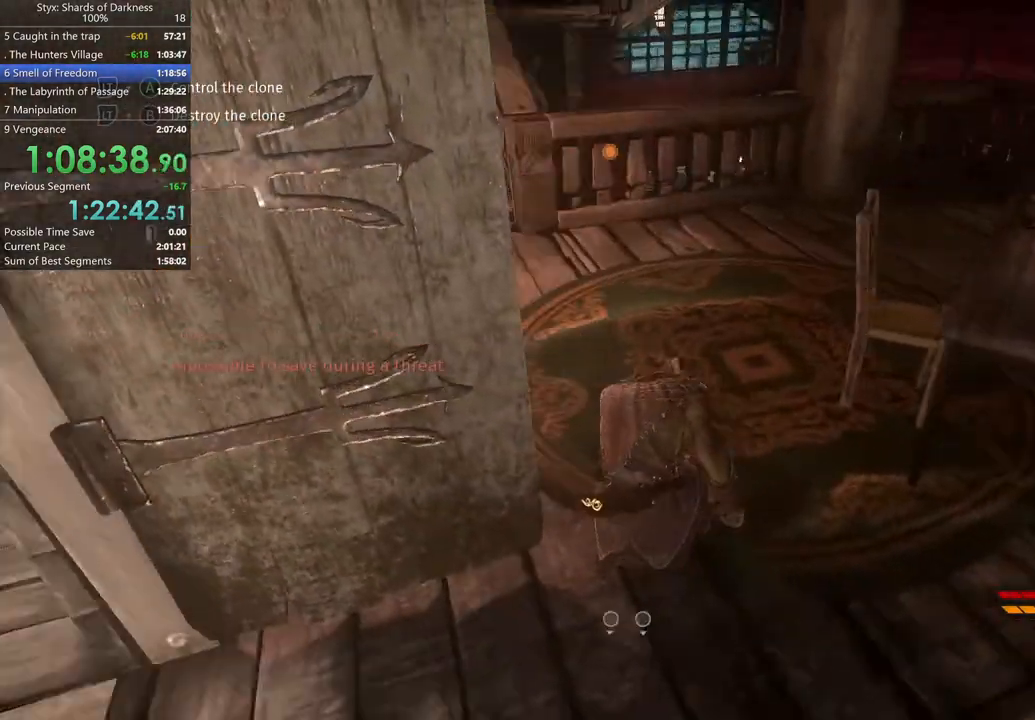
{"dt_ms": 500, "buttons": [], "left_stick": "up", "right_stick": "center", "button_events": []}
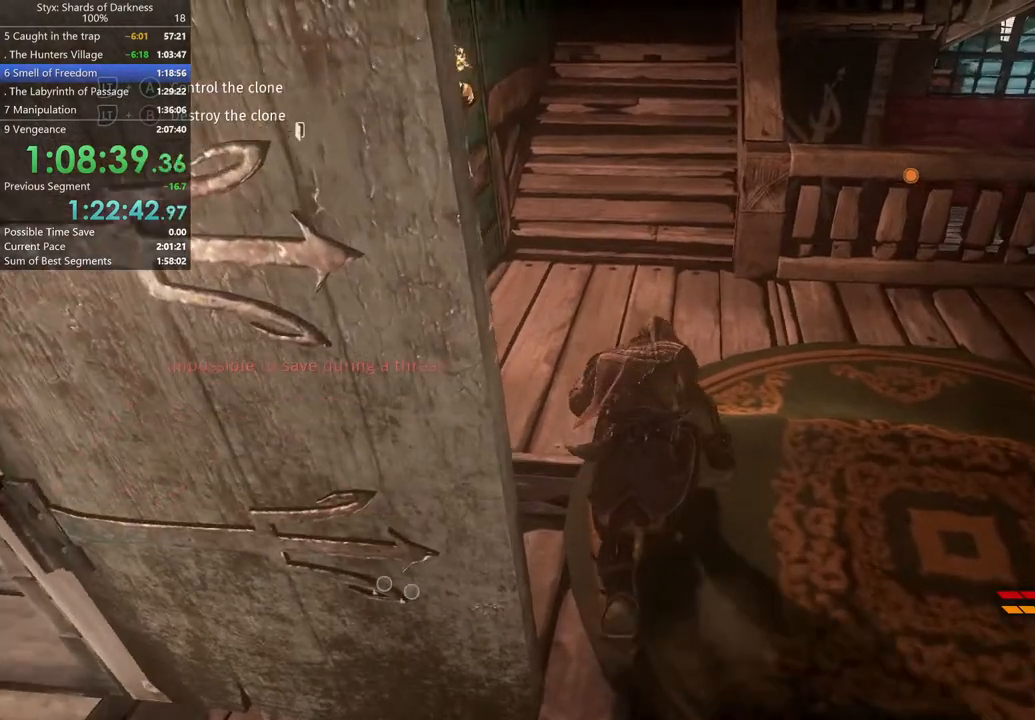
{"dt_ms": 500, "buttons": [], "left_stick": "up", "right_stick": "center", "button_events": [[267, "R1", "down"], [433, "R1", "up"]]}
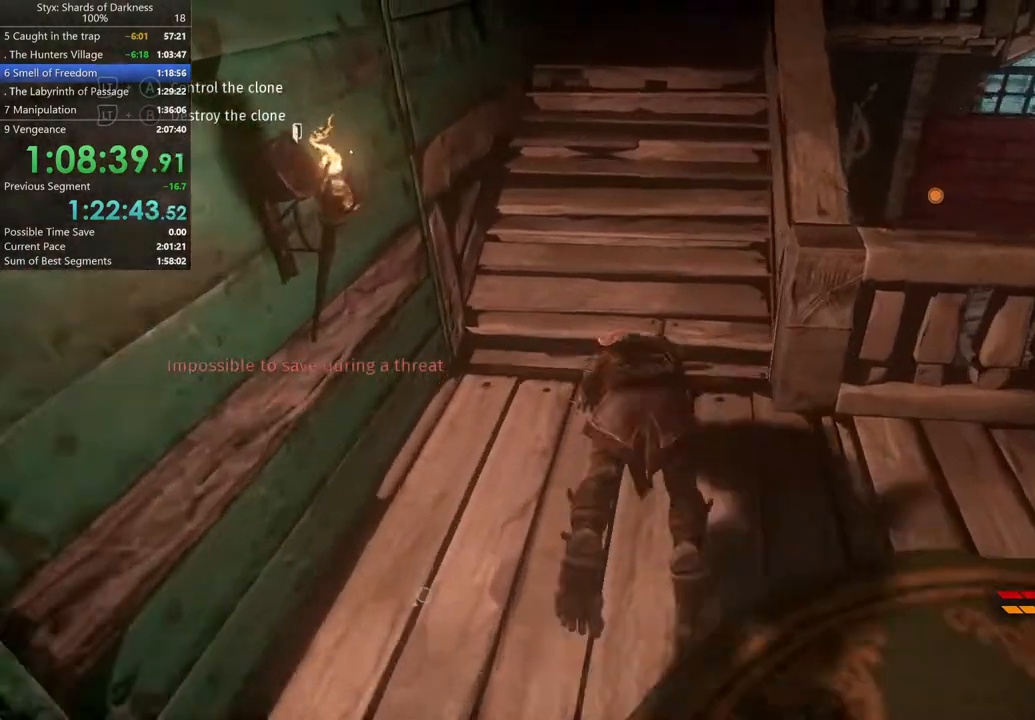
{"dt_ms": 500, "buttons": [], "left_stick": "up", "right_stick": "center", "button_events": []}
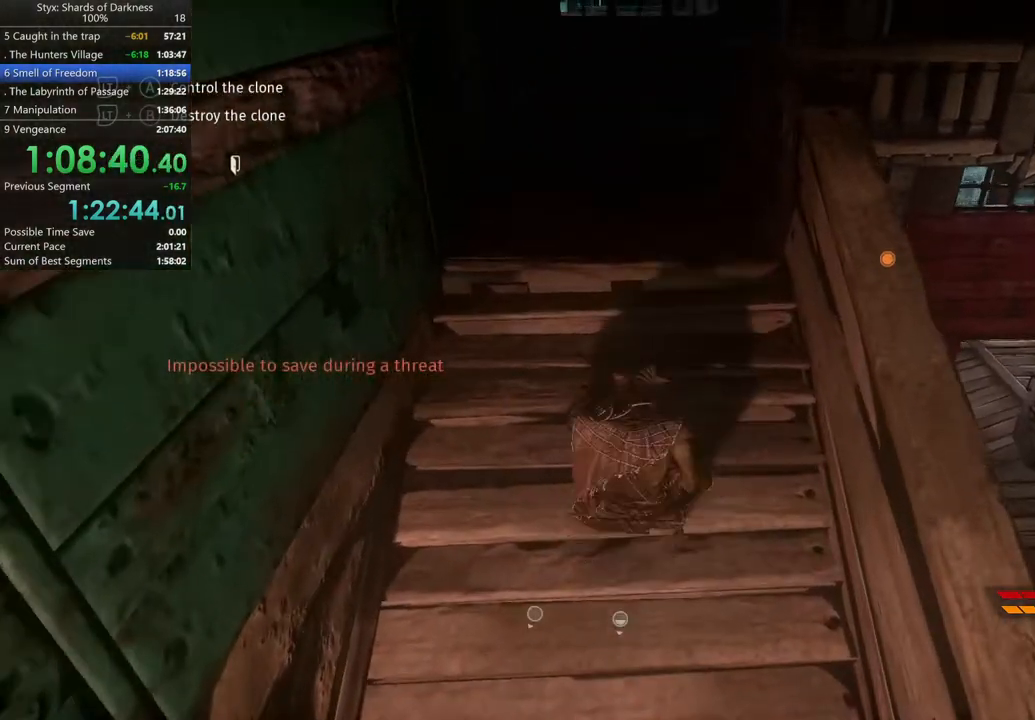
{"dt_ms": 500, "buttons": ["R1"], "left_stick": "up", "right_stick": "center", "button_events": [[400, "R1", "down"]]}
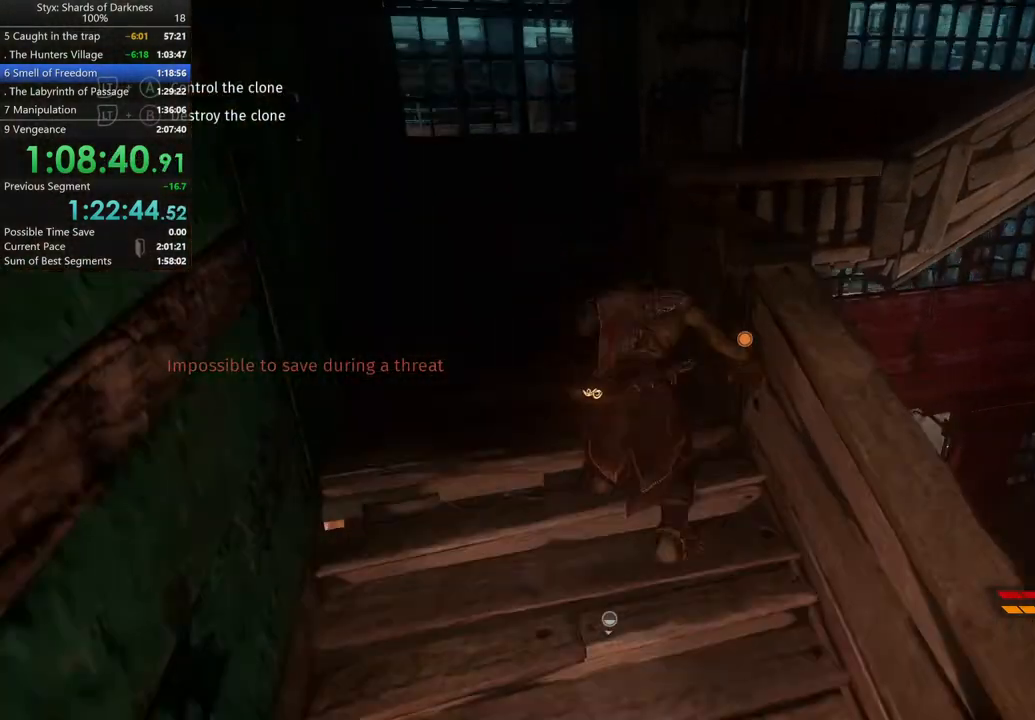
{"dt_ms": 500, "buttons": [], "left_stick": "up-left", "right_stick": "center", "button_events": [[100, "R1", "up"]]}
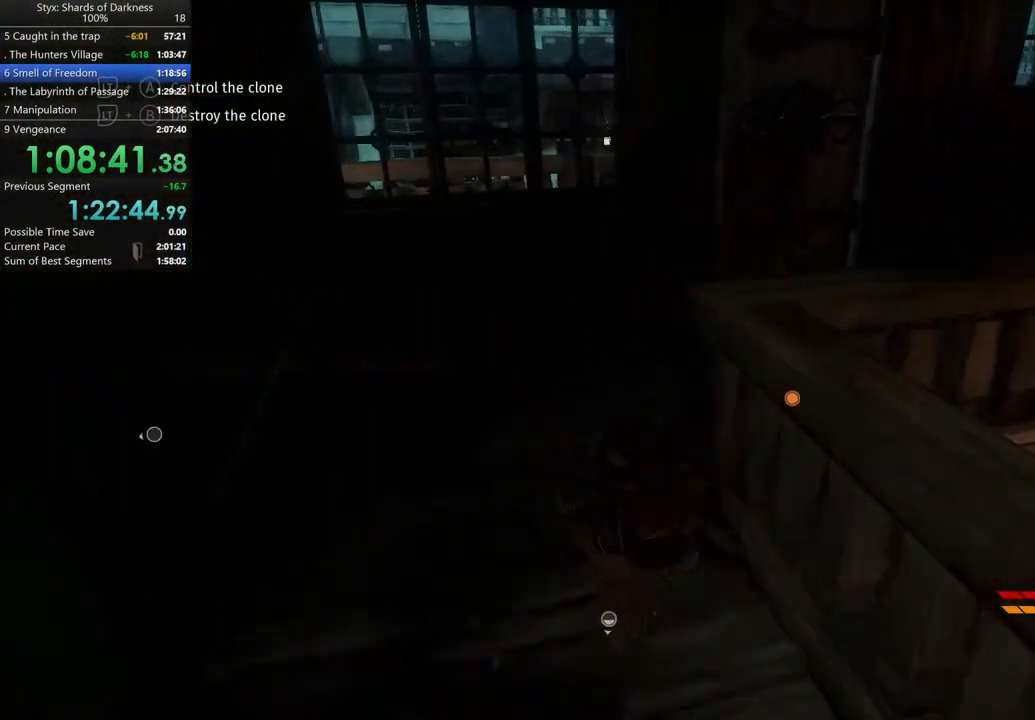
{"dt_ms": 500, "buttons": [], "left_stick": "up-right", "right_stick": "center", "button_events": []}
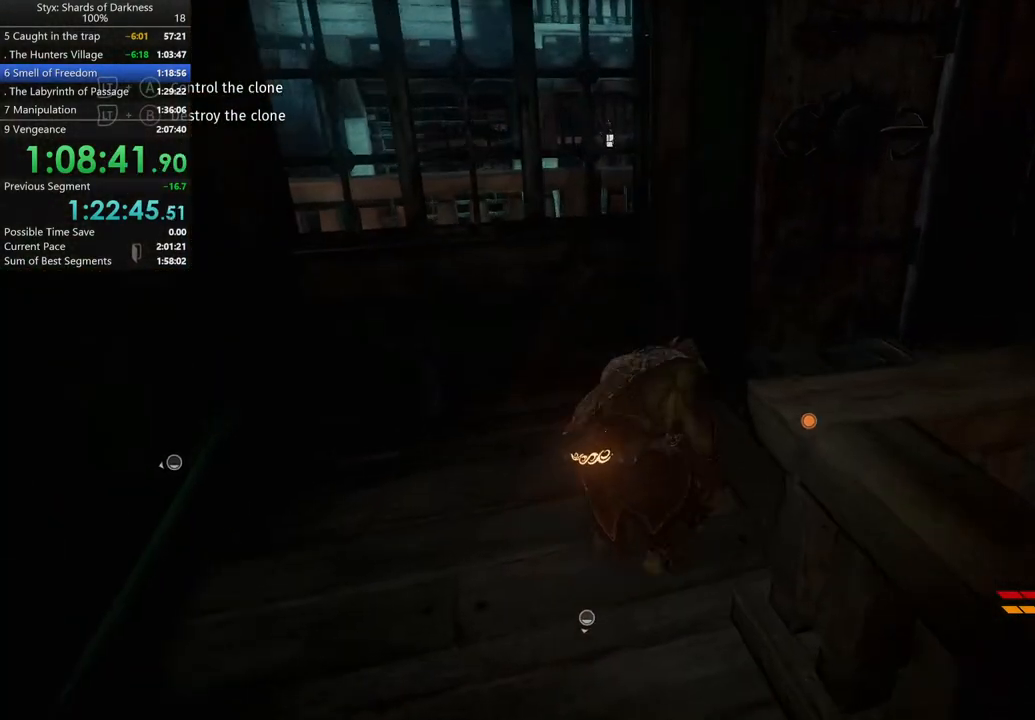
{"dt_ms": 500, "buttons": [], "left_stick": "up-right", "right_stick": "center", "button_events": []}
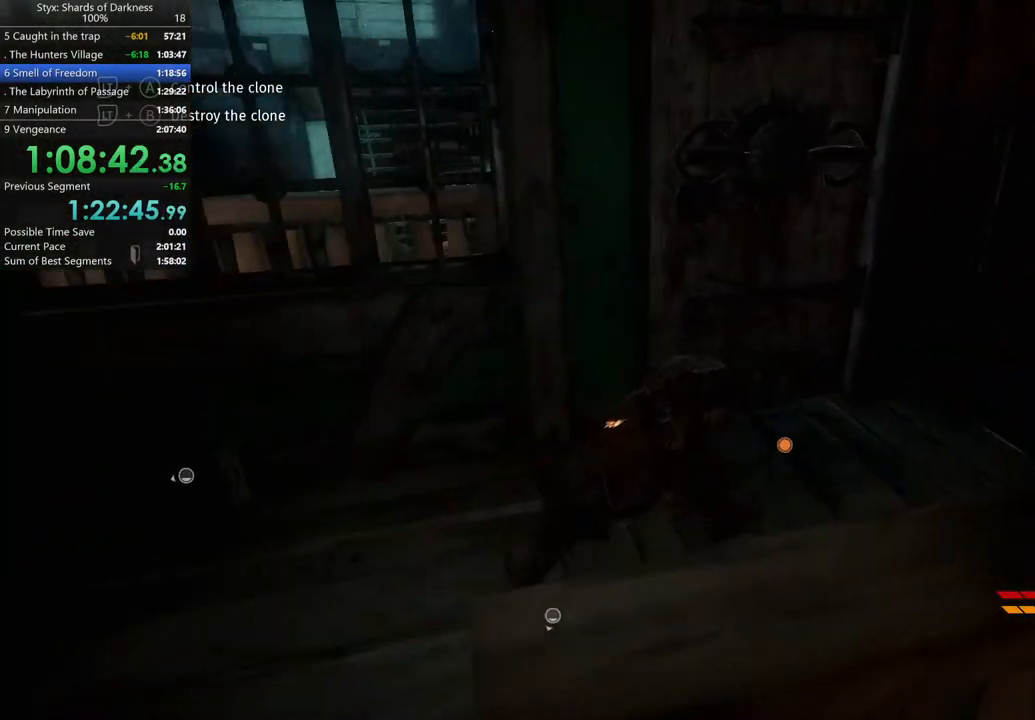
{"dt_ms": 500, "buttons": [], "left_stick": "center", "right_stick": "center", "button_events": [[267, "Y", "down"], [500, "Y", "up"]]}
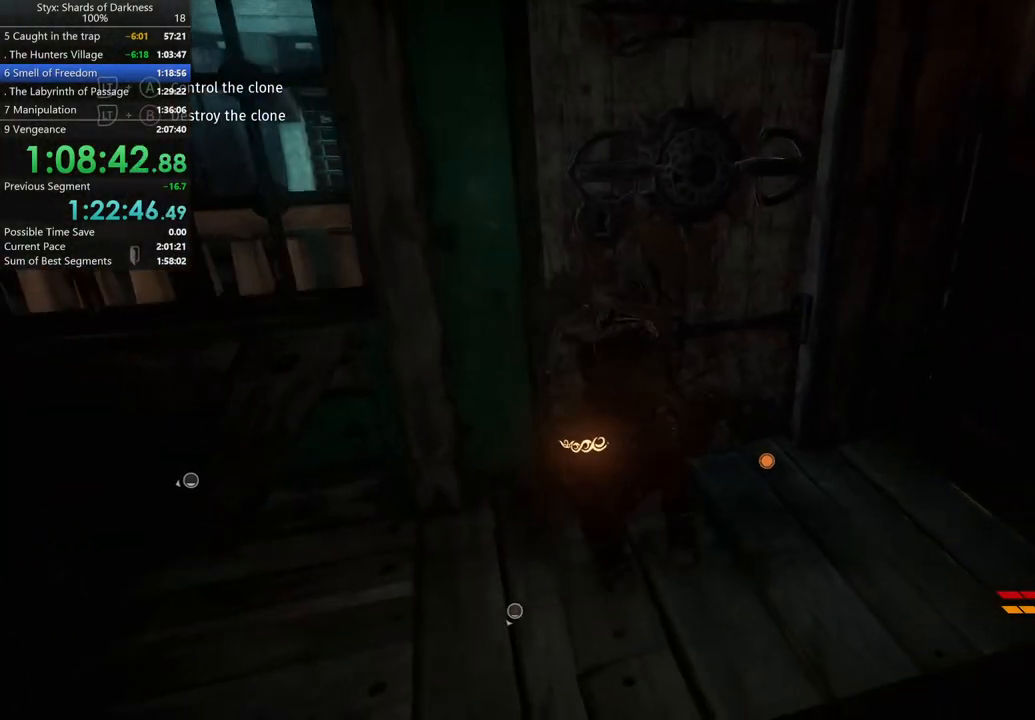
{"dt_ms": 500, "buttons": [], "left_stick": "up-right", "right_stick": "center", "button_events": []}
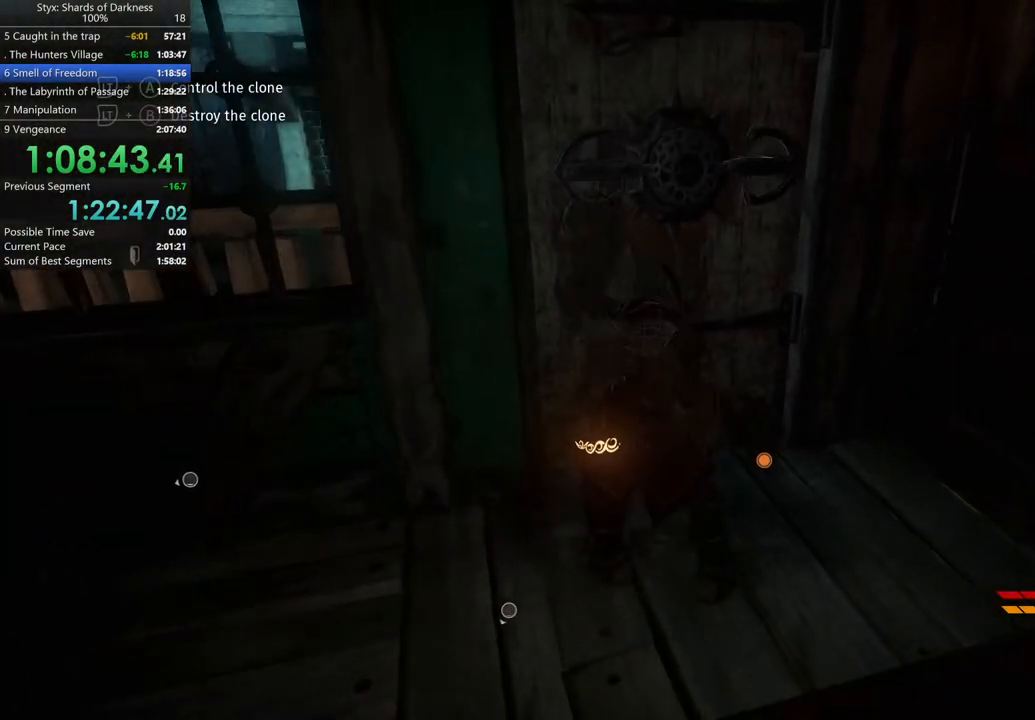
{"dt_ms": 500, "buttons": [], "left_stick": "up", "right_stick": "center", "button_events": []}
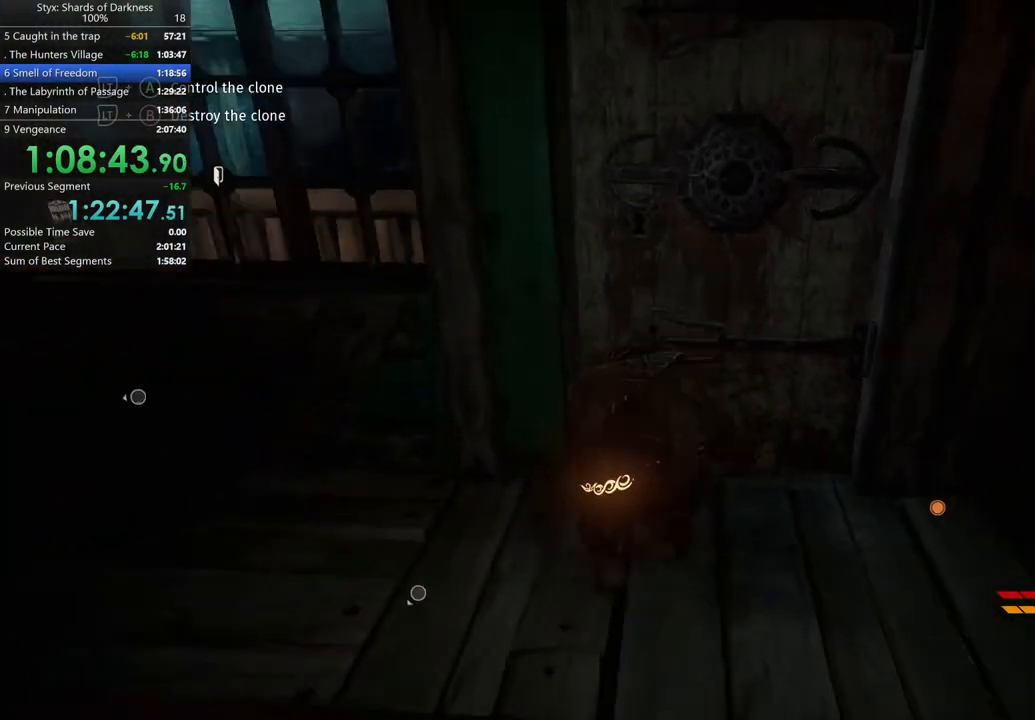
{"dt_ms": 500, "buttons": [], "left_stick": "up", "right_stick": "down-right", "button_events": []}
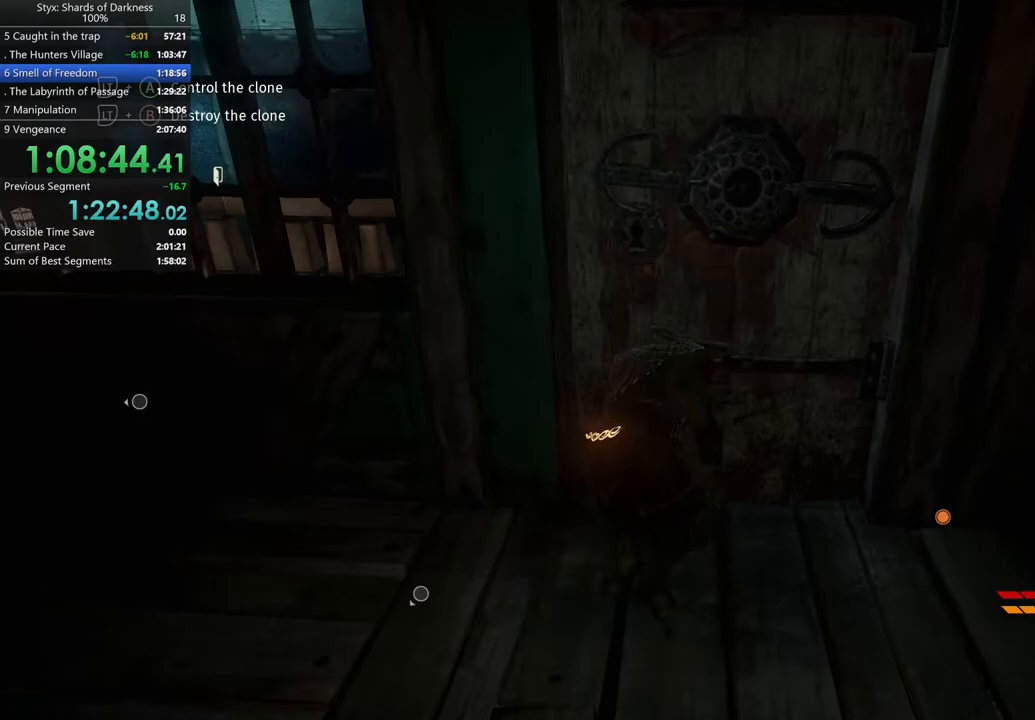
{"dt_ms": 500, "buttons": [], "left_stick": "up", "right_stick": "center", "button_events": []}
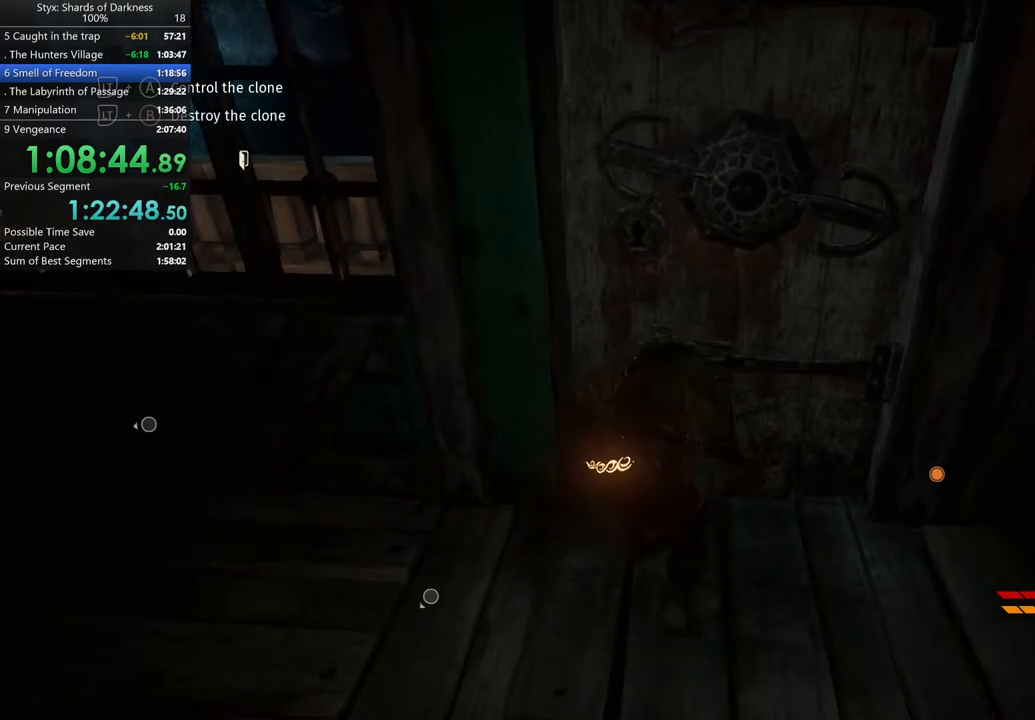
{"dt_ms": 500, "buttons": [], "left_stick": "up", "right_stick": "center", "button_events": []}
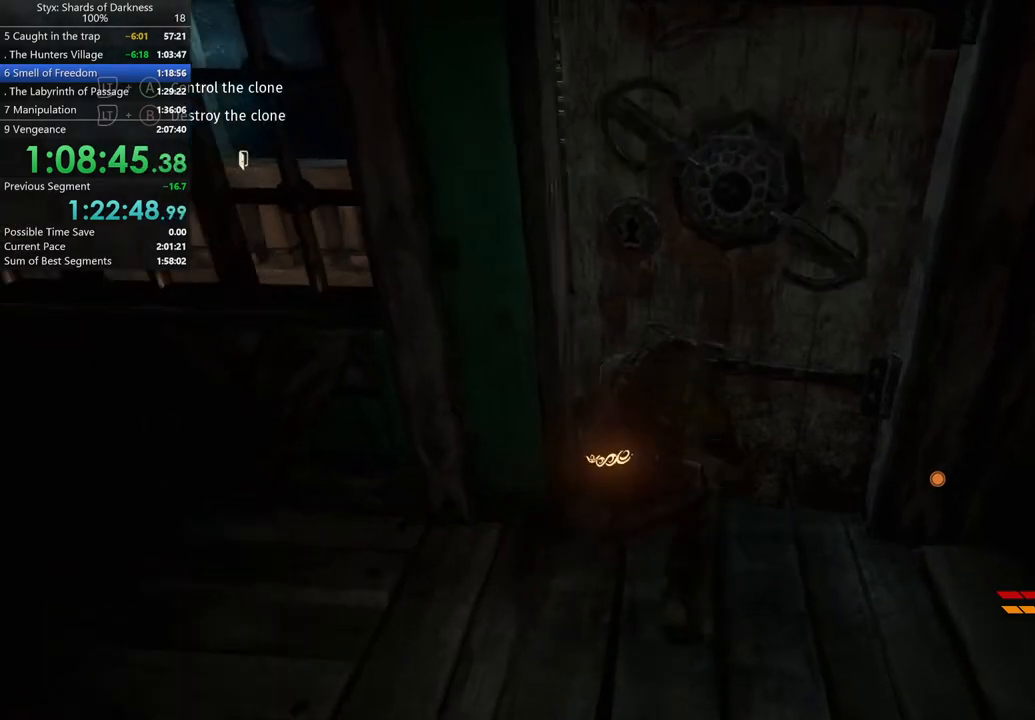
{"dt_ms": 500, "buttons": [], "left_stick": "up-left", "right_stick": "right", "button_events": []}
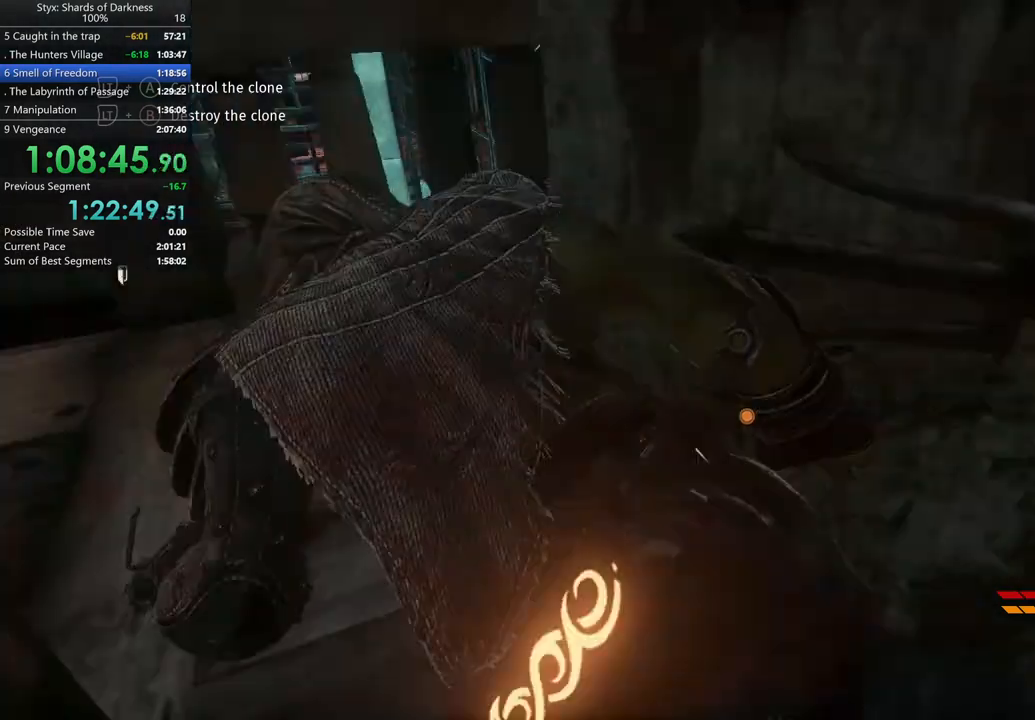
{"dt_ms": 500, "buttons": [], "left_stick": "down-left", "right_stick": "center", "button_events": []}
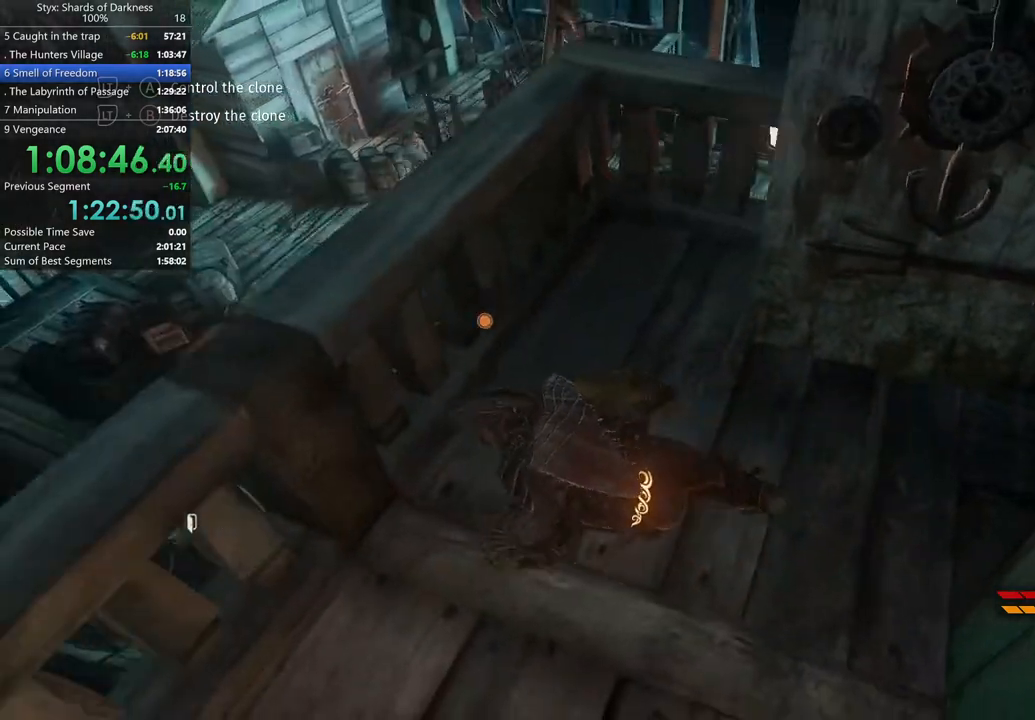
{"dt_ms": 500, "buttons": [], "left_stick": "down-left", "right_stick": "center", "button_events": []}
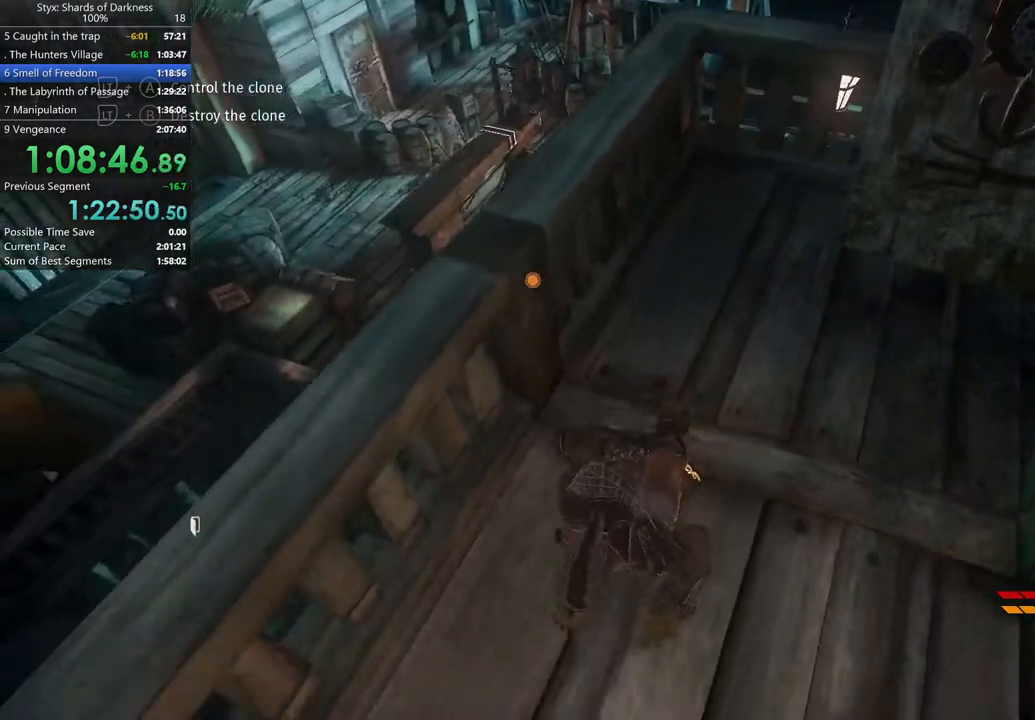
{"dt_ms": 1000, "buttons": [], "left_stick": "down", "right_stick": "left", "button_events": []}
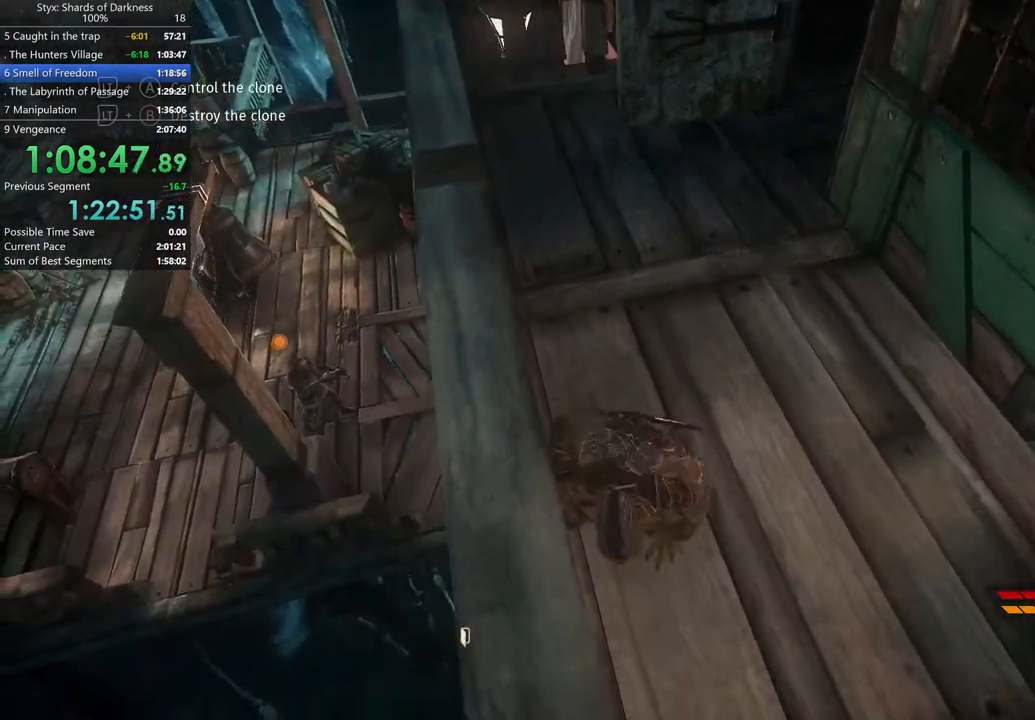
{"dt_ms": 500, "buttons": [], "left_stick": "up-left", "right_stick": "up-left", "button_events": []}
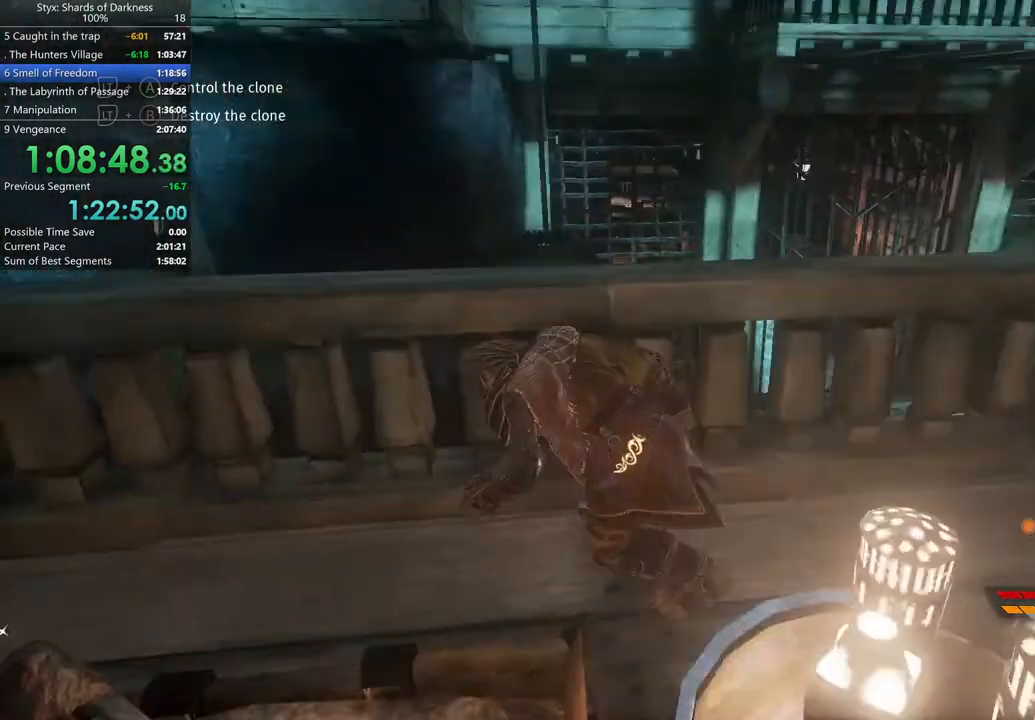
{"dt_ms": 500, "buttons": [], "left_stick": "up-right", "right_stick": "down-right", "button_events": []}
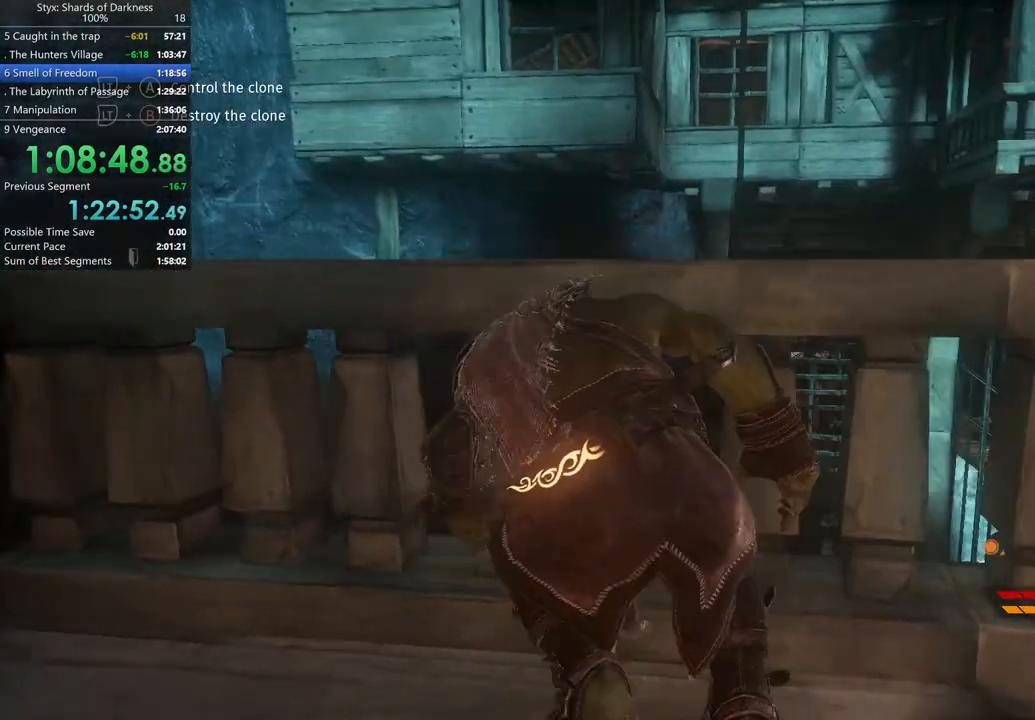
{"dt_ms": 500, "buttons": [], "left_stick": "center", "right_stick": "center", "button_events": [[233, "DPAD_RIGHT", "down"], [333, "DPAD_RIGHT", "up"]]}
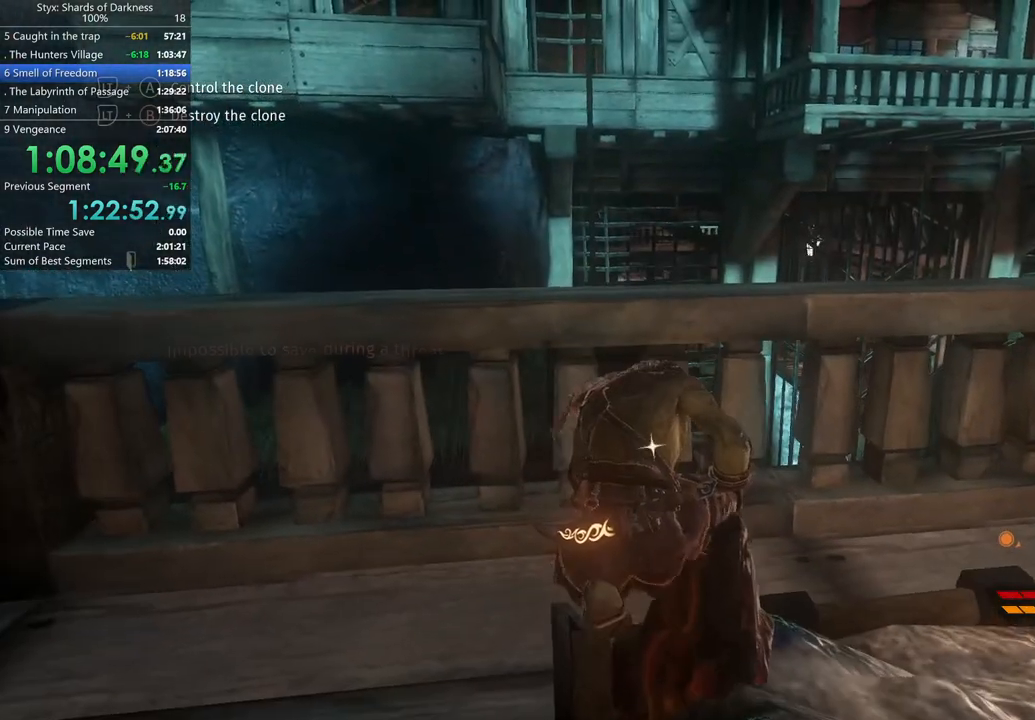
{"dt_ms": 500, "buttons": [], "left_stick": "up", "right_stick": "center", "button_events": []}